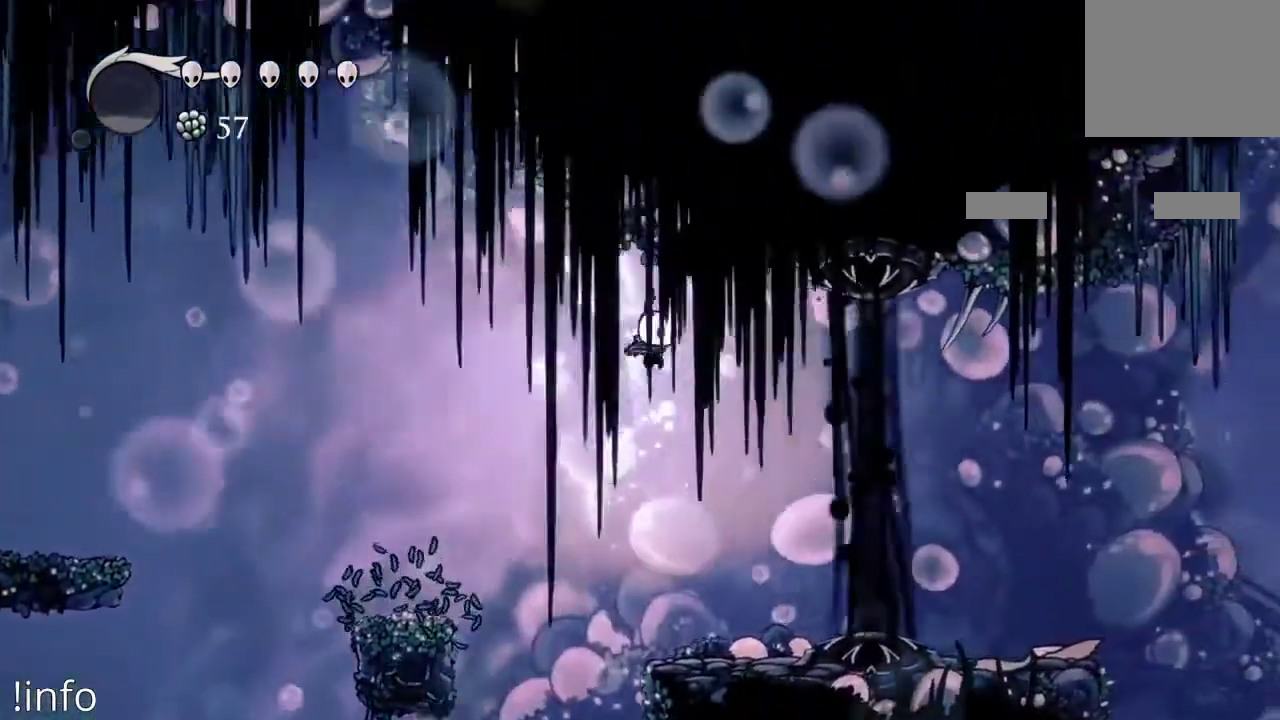
Gameplay with a controller (Xbox layout); each line is a JSON object with the inputs held at the frame after it. "events" lists button and stick changes between this image and that frame as [ms after this image, input, new state], when the widget could be followed in between.
{"buttons": [], "left_stick": "center", "right_stick": "center", "events": [[467, "DPAD_RIGHT", "up"]]}
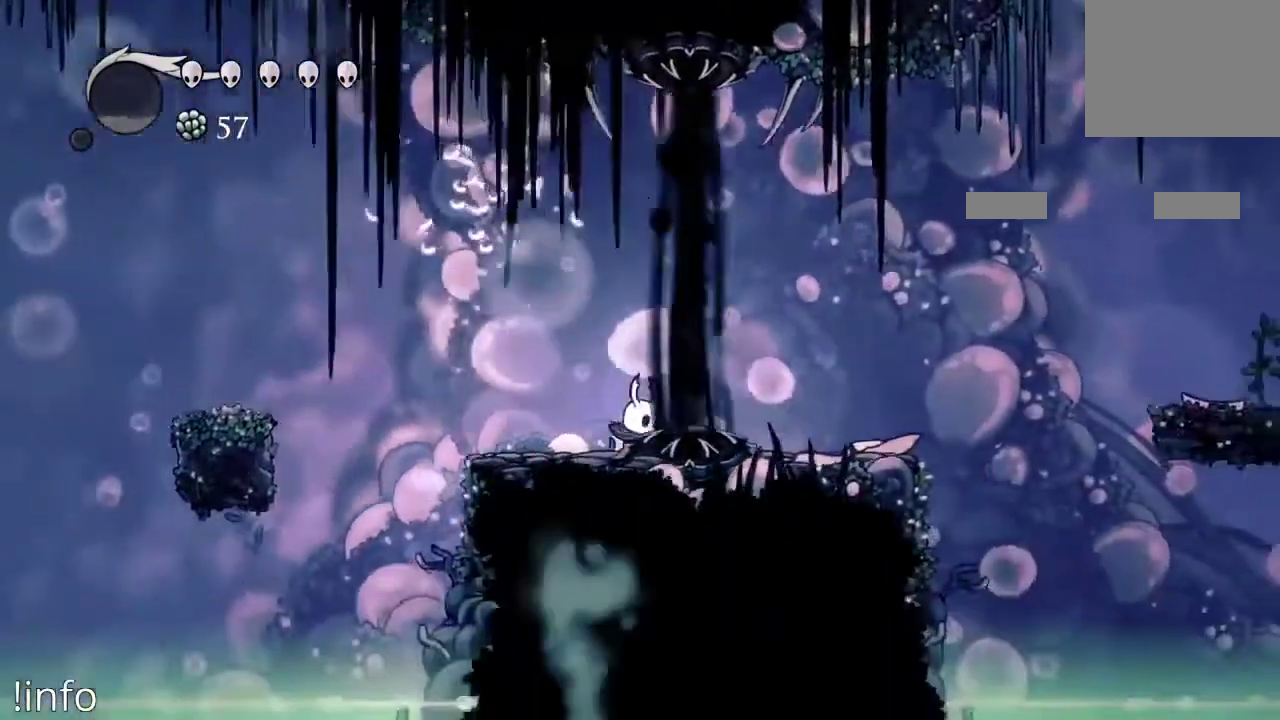
{"buttons": [], "left_stick": "center", "right_stick": "center", "events": []}
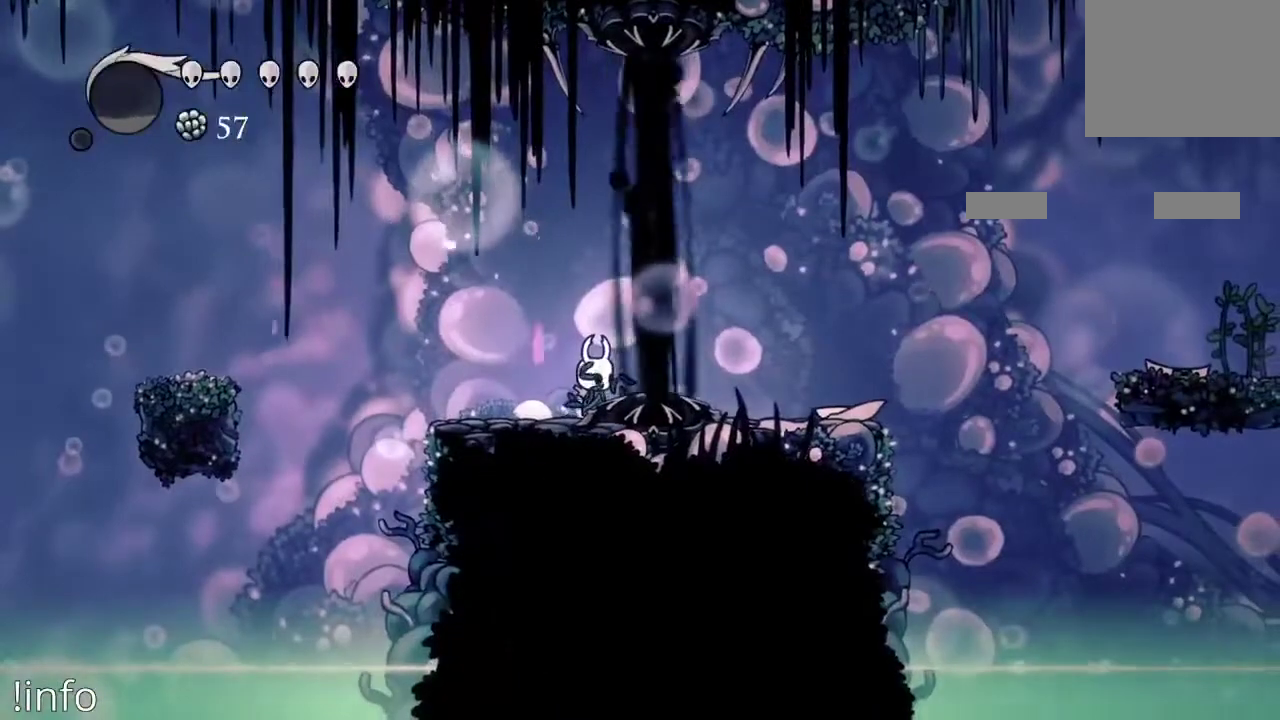
{"buttons": [], "left_stick": "center", "right_stick": "center", "events": []}
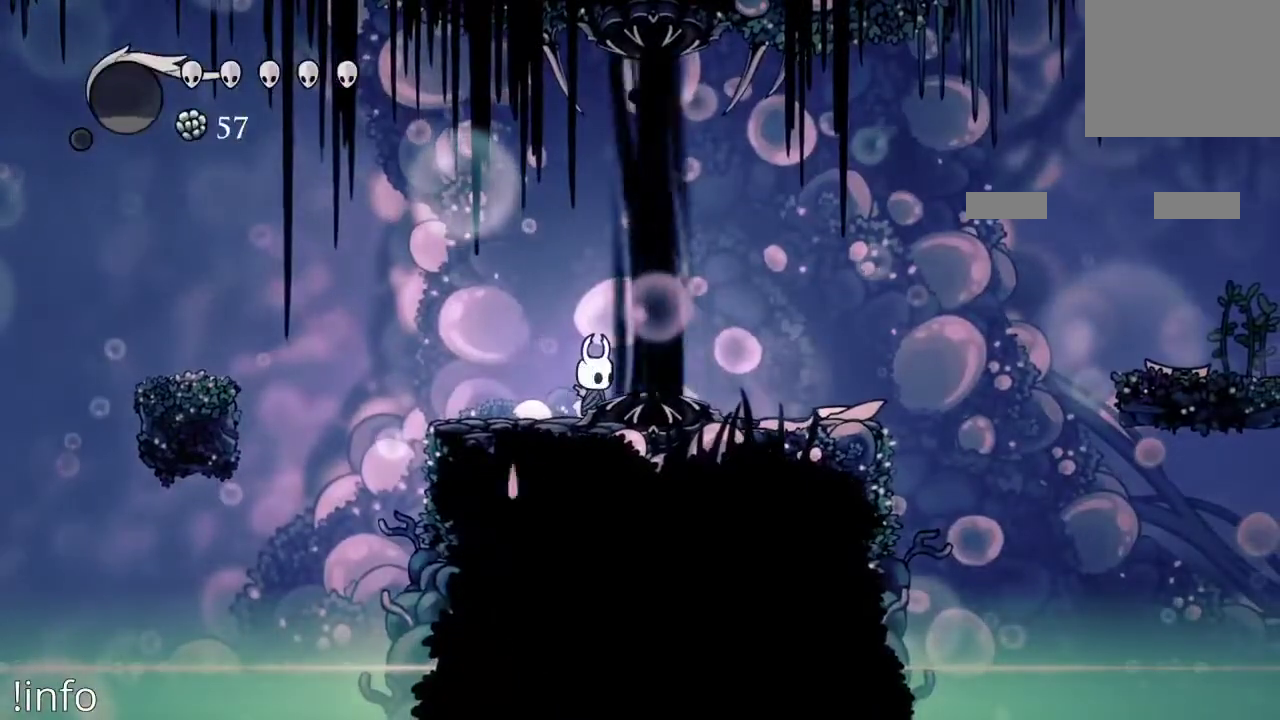
{"buttons": [], "left_stick": "center", "right_stick": "center", "events": []}
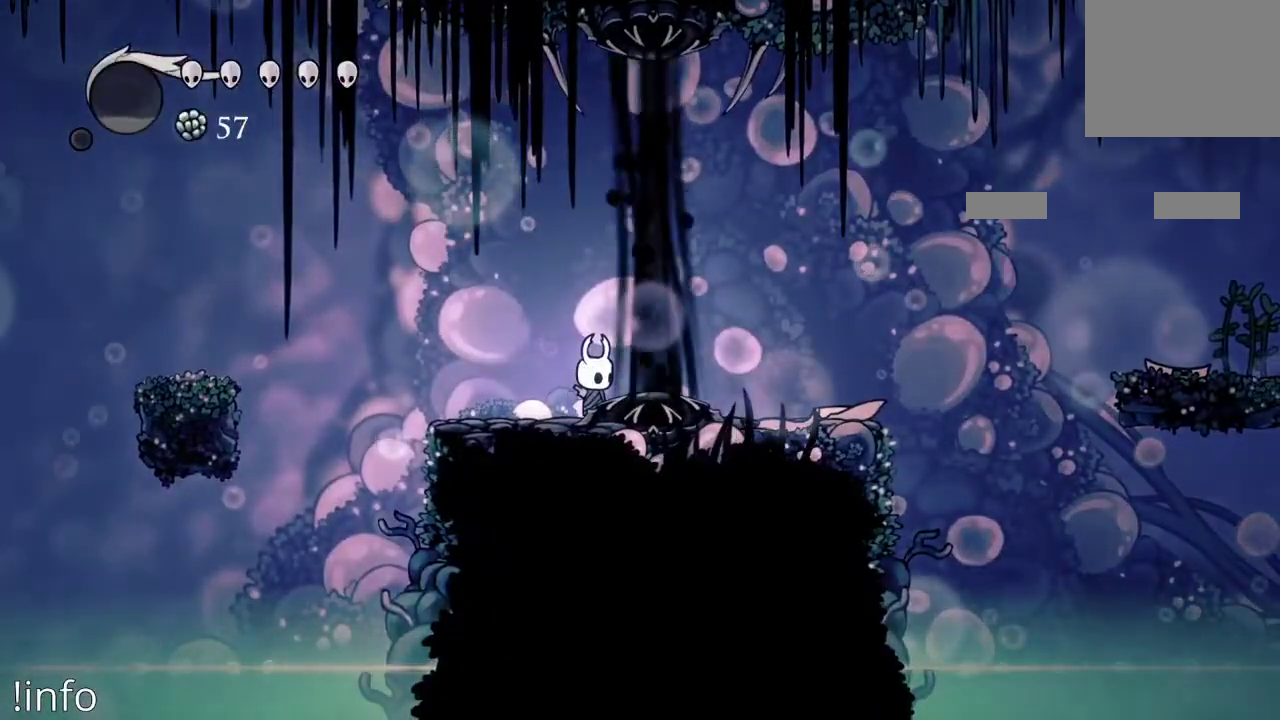
{"buttons": [], "left_stick": "center", "right_stick": "center", "events": []}
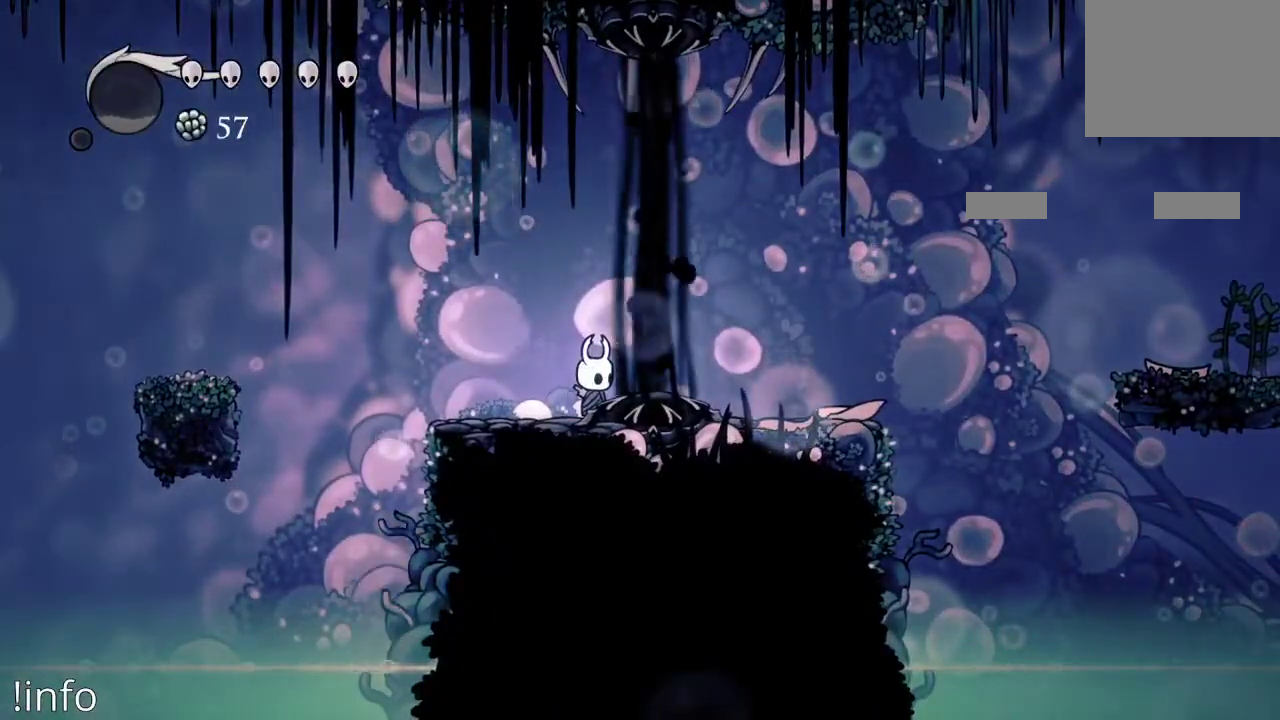
{"buttons": [], "left_stick": "center", "right_stick": "center", "events": [[33, "A", "down"], [267, "A", "up"], [267, "DPAD_RIGHT", "down"], [333, "R2", "down"], [433, "DPAD_RIGHT", "up"], [433, "R2", "up"]]}
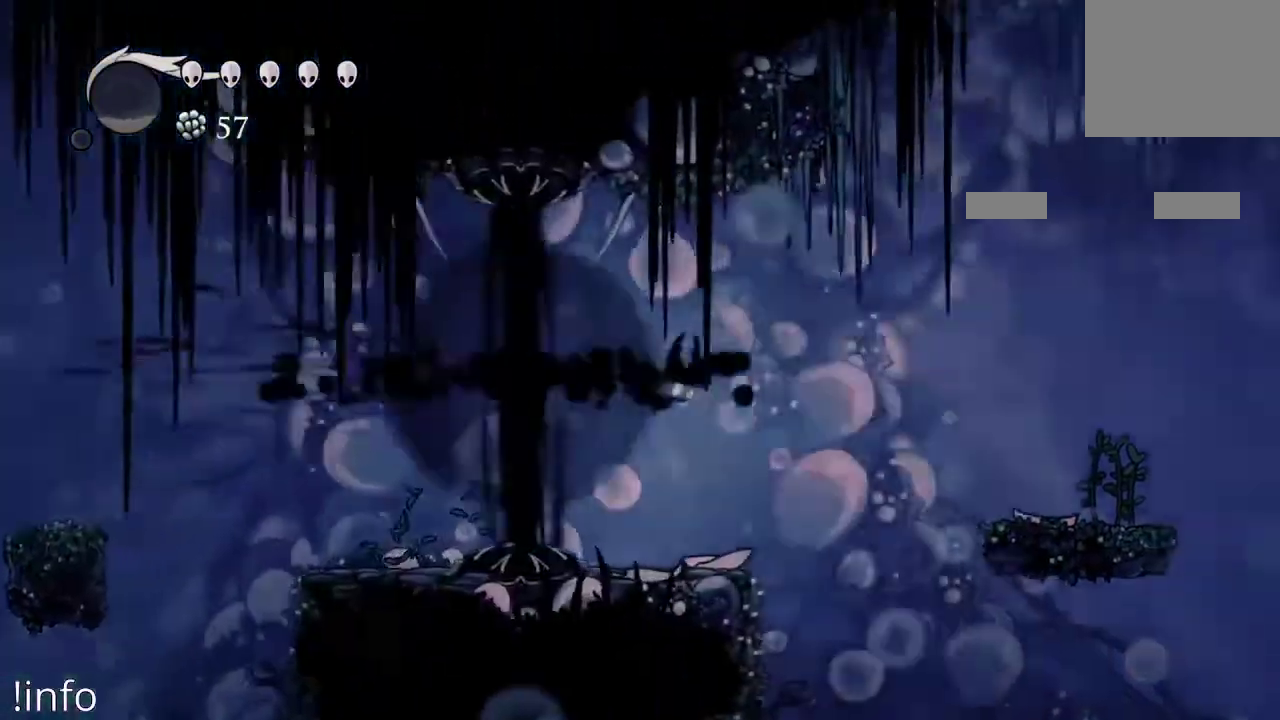
{"buttons": ["DPAD_RIGHT"], "left_stick": "center", "right_stick": "center", "events": [[33, "DPAD_LEFT", "down"], [400, "DPAD_LEFT", "up"], [500, "DPAD_RIGHT", "down"]]}
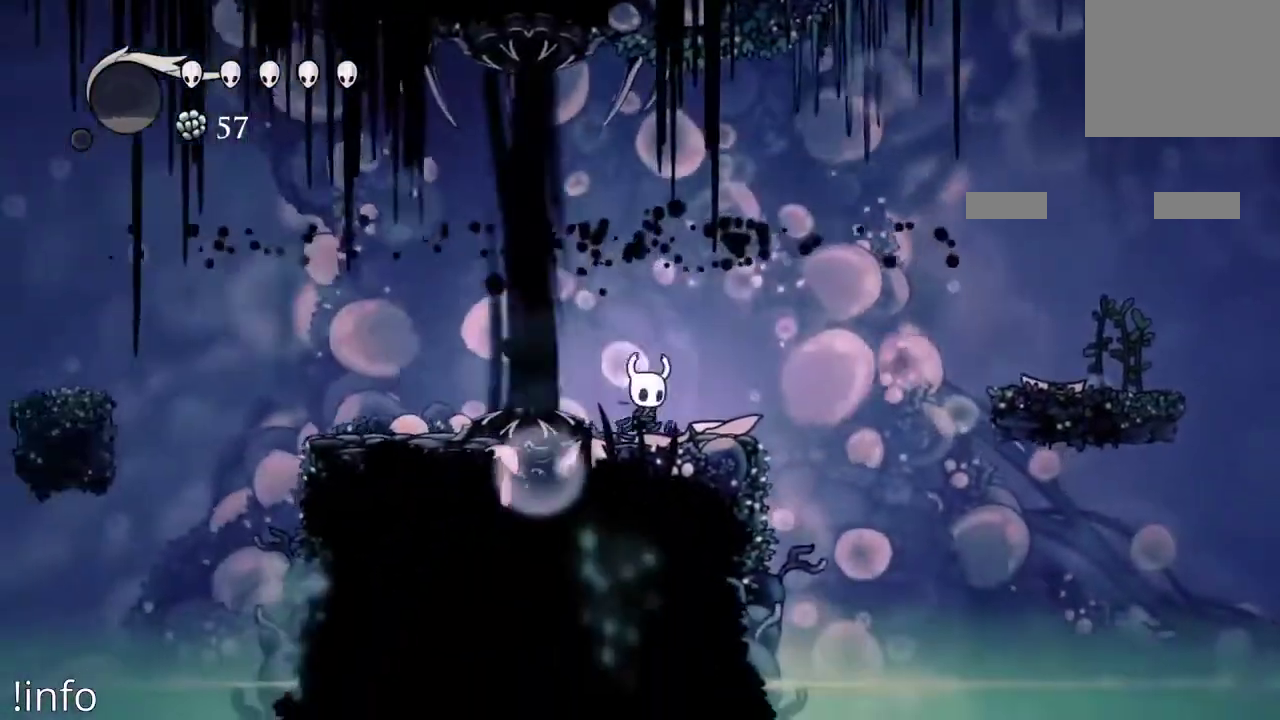
{"buttons": ["DPAD_RIGHT"], "left_stick": "center", "right_stick": "center", "events": [[200, "A", "down"], [267, "R2", "down"], [333, "R2", "up"], [467, "A", "up"]]}
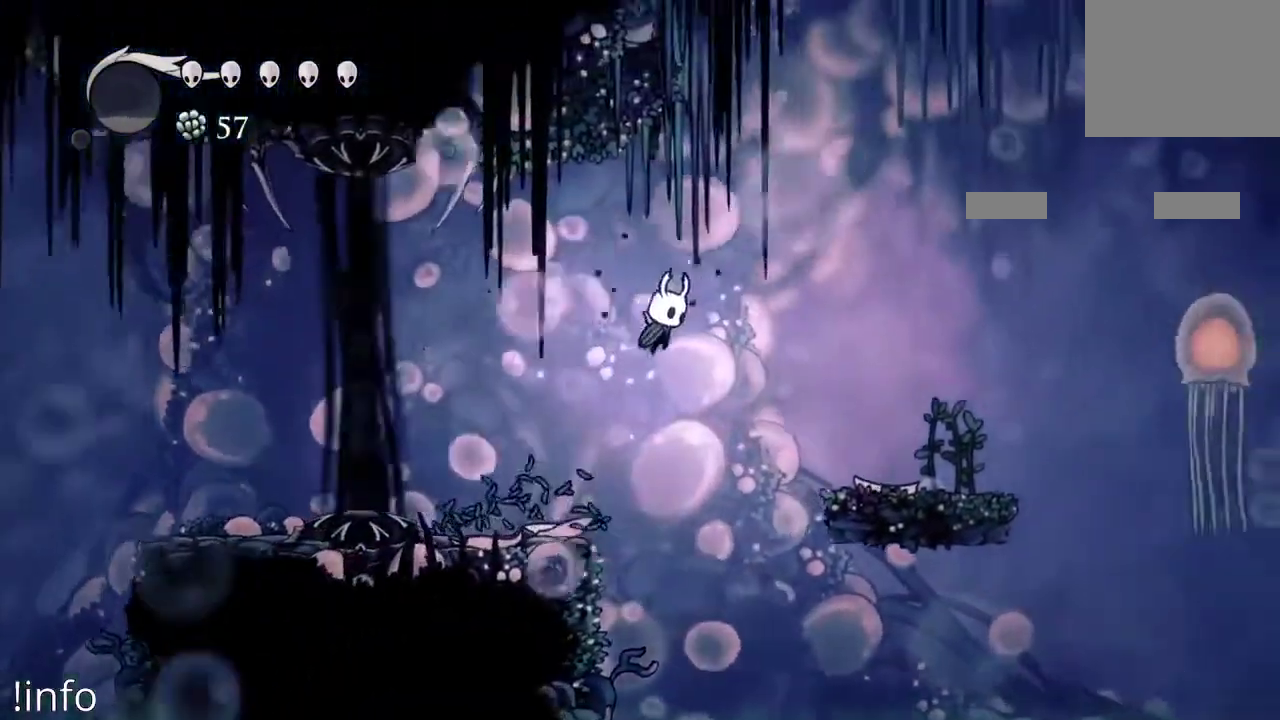
{"buttons": ["A", "DPAD_RIGHT"], "left_stick": "center", "right_stick": "center"}
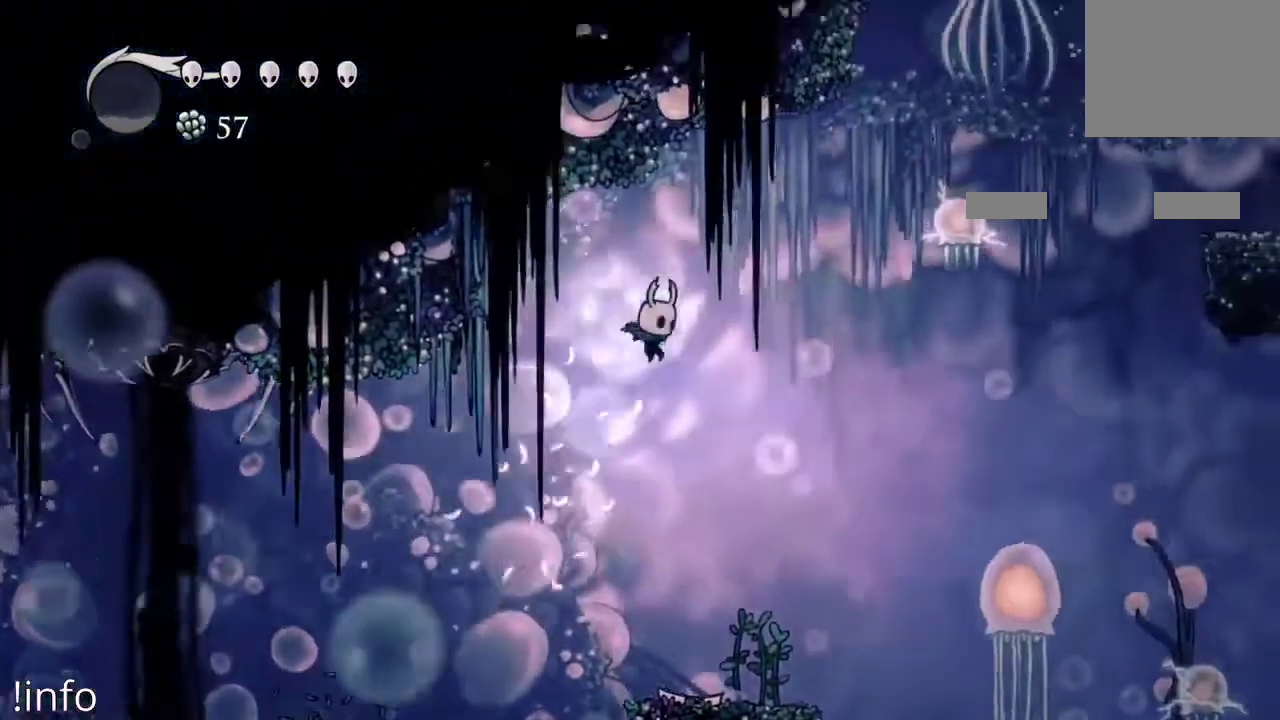
{"buttons": [], "left_stick": "center", "right_stick": "center", "events": [[133, "A", "up"], [167, "DPAD_RIGHT", "up"]]}
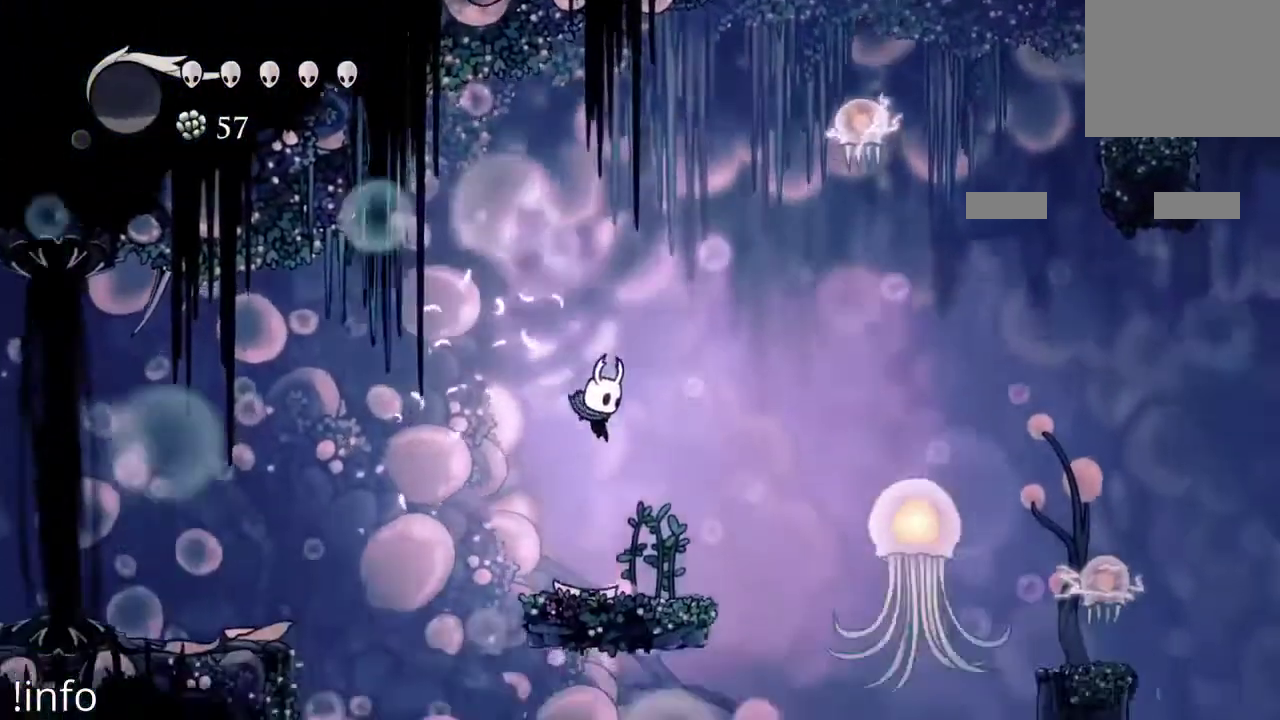
{"buttons": [], "left_stick": "center", "right_stick": "center"}
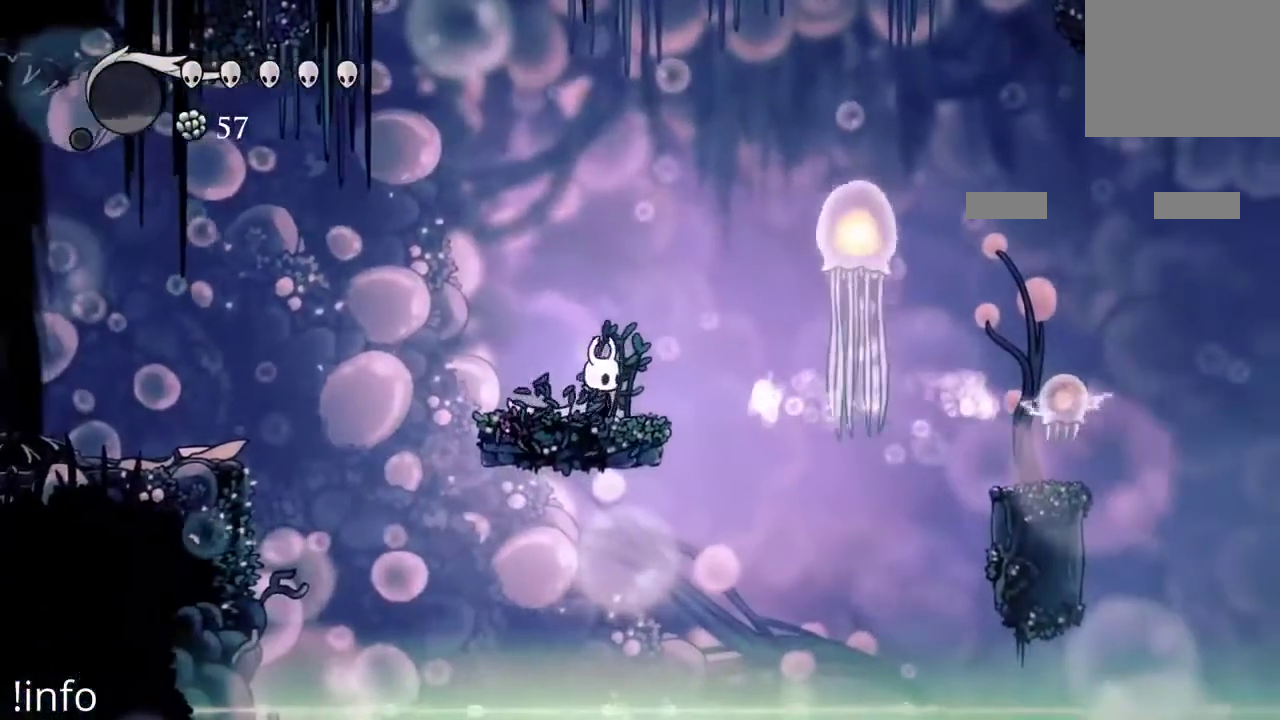
{"buttons": [], "left_stick": "center", "right_stick": "center", "events": []}
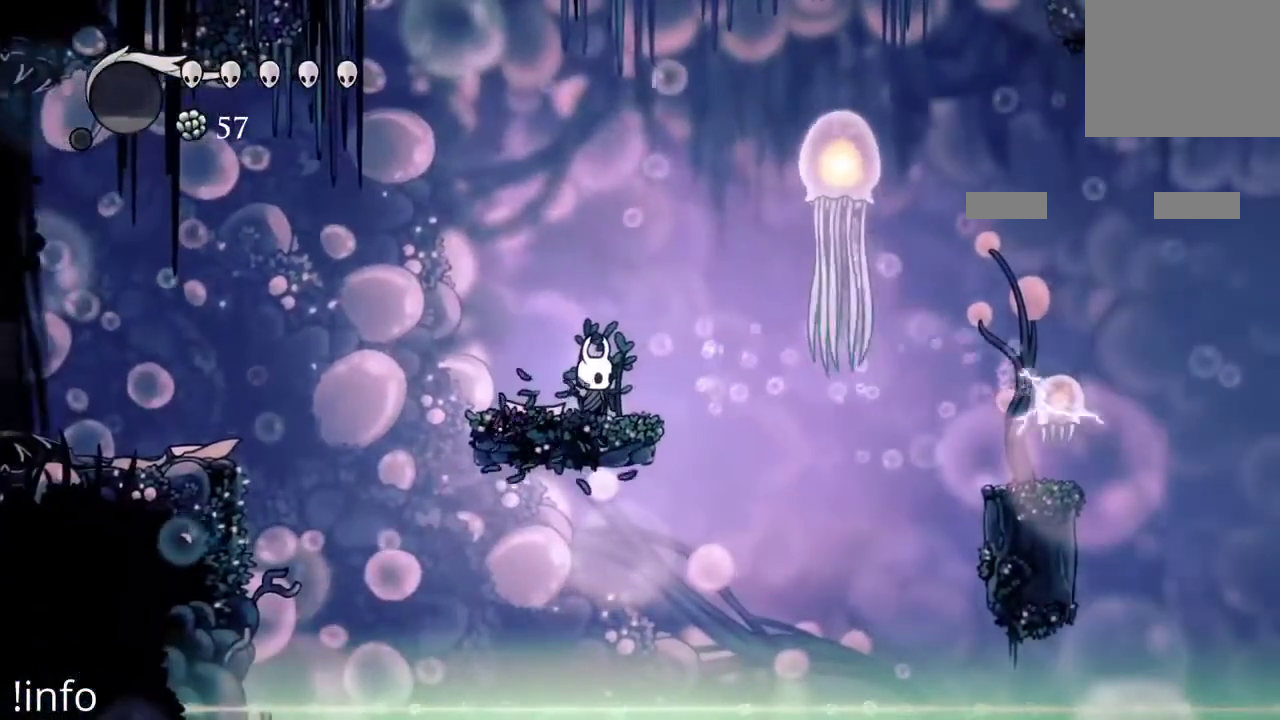
{"buttons": [], "left_stick": "center", "right_stick": "center", "events": []}
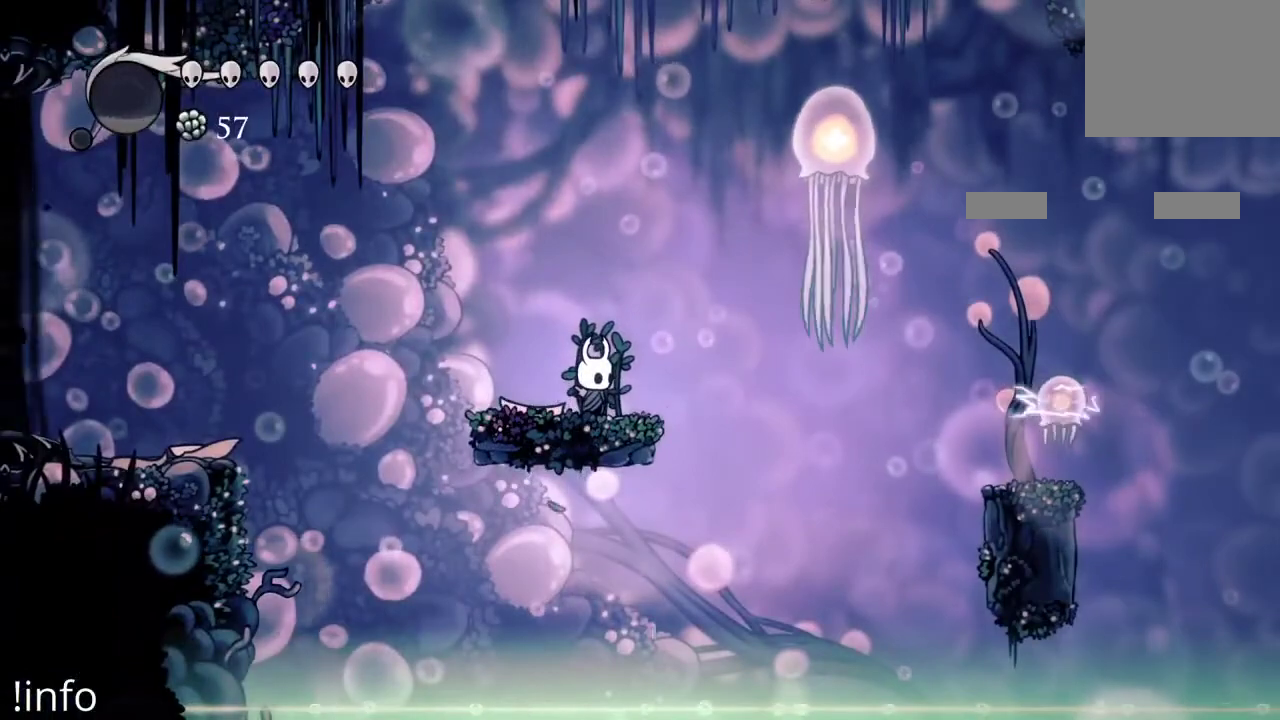
{"buttons": ["DPAD_RIGHT"], "left_stick": "center", "right_stick": "center", "events": [[467, "DPAD_RIGHT", "down"]]}
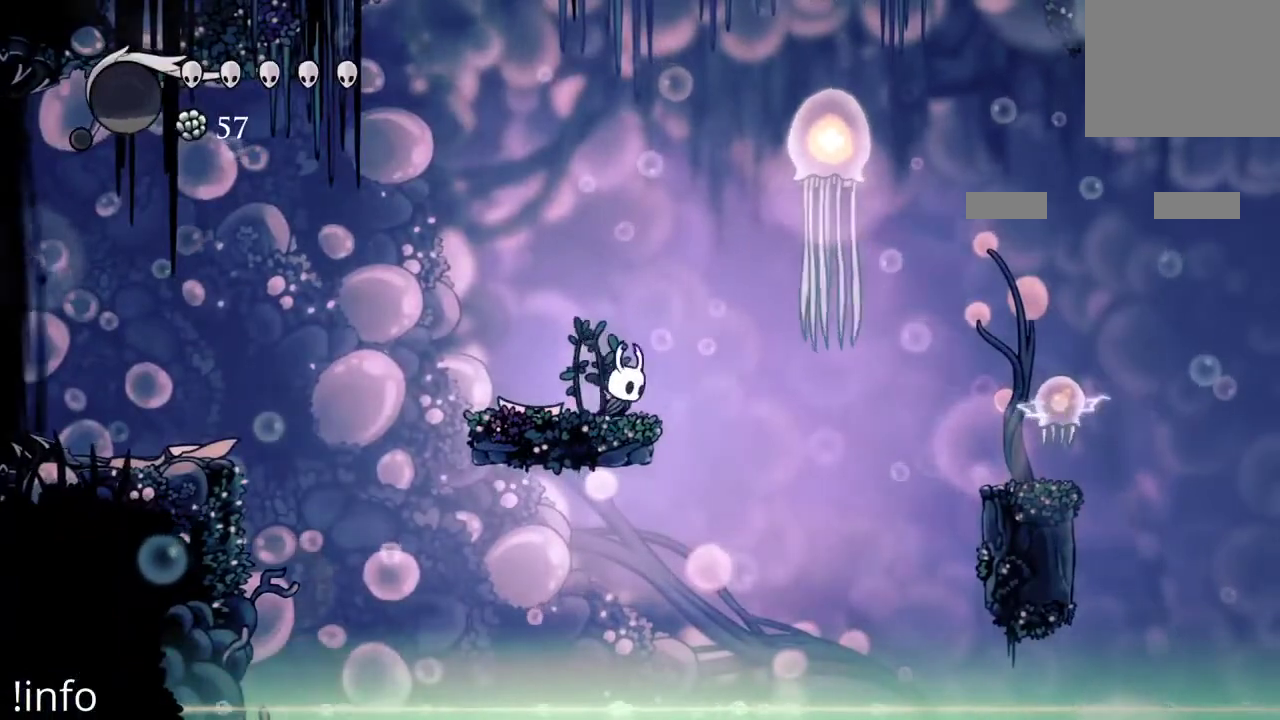
{"buttons": ["DPAD_RIGHT"], "left_stick": "center", "right_stick": "center", "events": []}
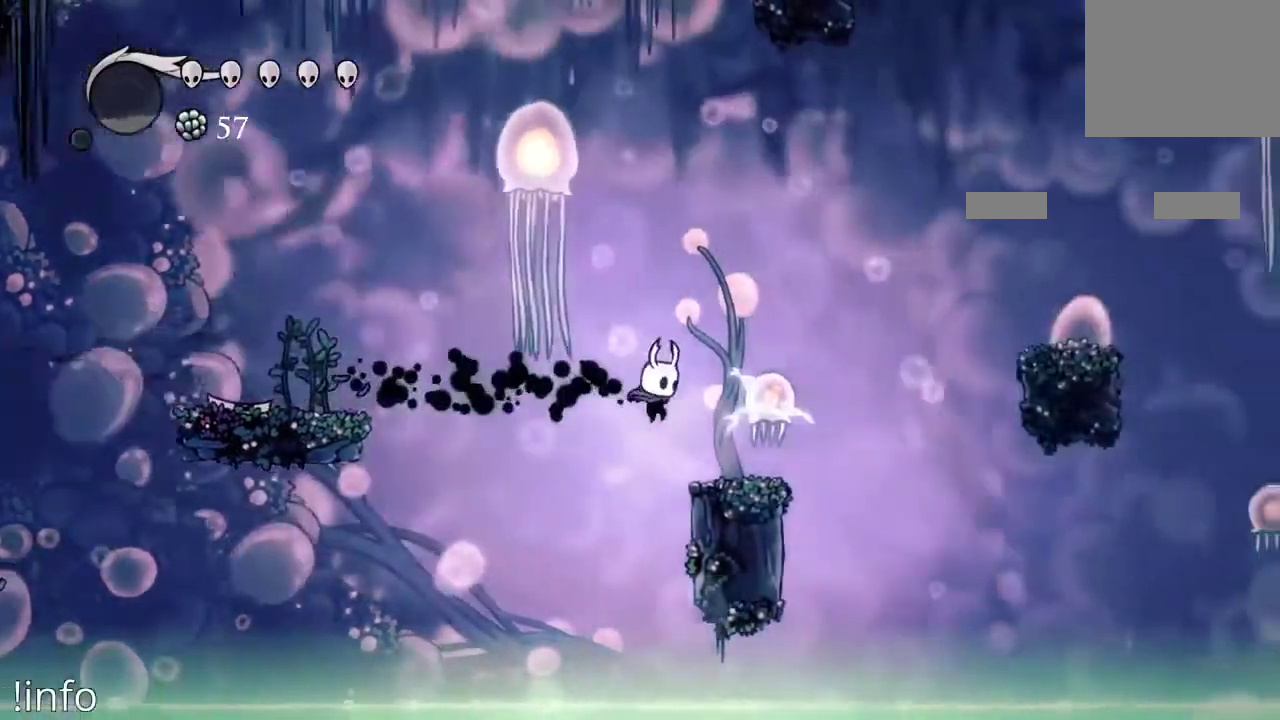
{"buttons": ["X", "DPAD_UP"], "left_stick": "center", "right_stick": "center", "events": [[200, "DPAD_RIGHT", "up"], [500, "DPAD_UP", "down"], [500, "X", "down"]]}
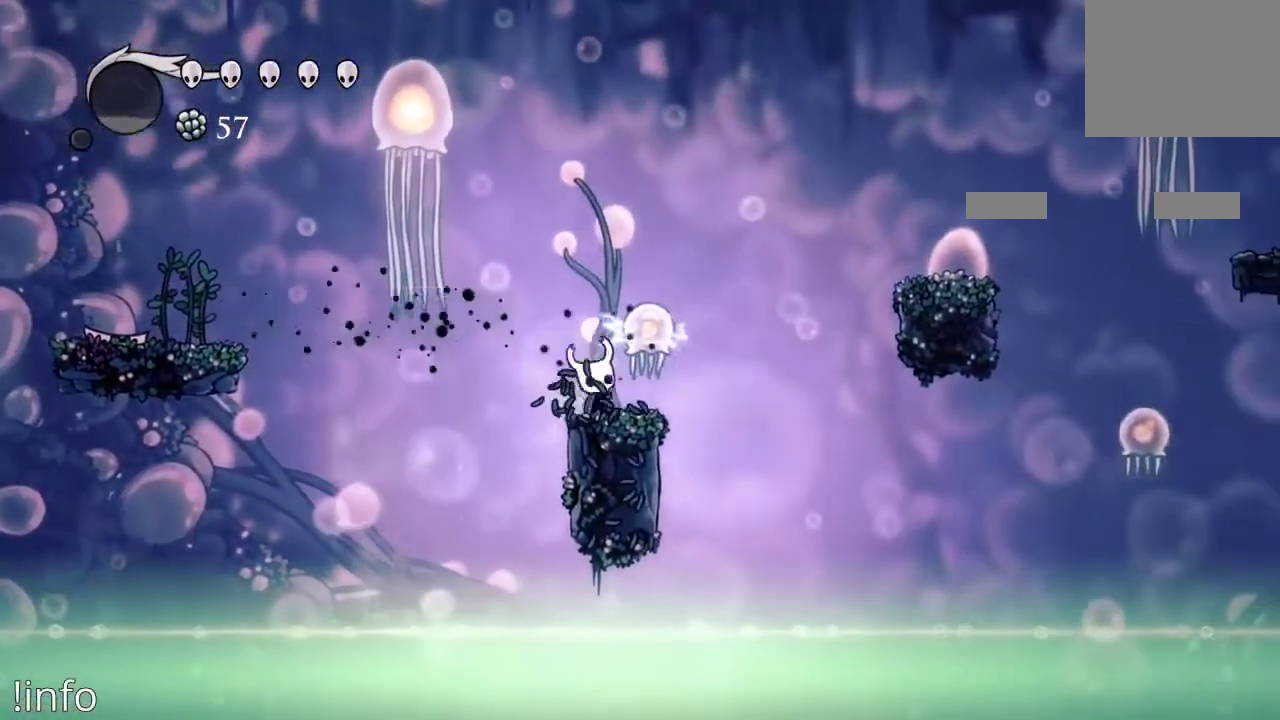
{"buttons": [], "left_stick": "center", "right_stick": "center", "events": [[33, "DPAD_RIGHT", "down"], [100, "DPAD_UP", "up"], [100, "X", "up"], [133, "DPAD_RIGHT", "up"]]}
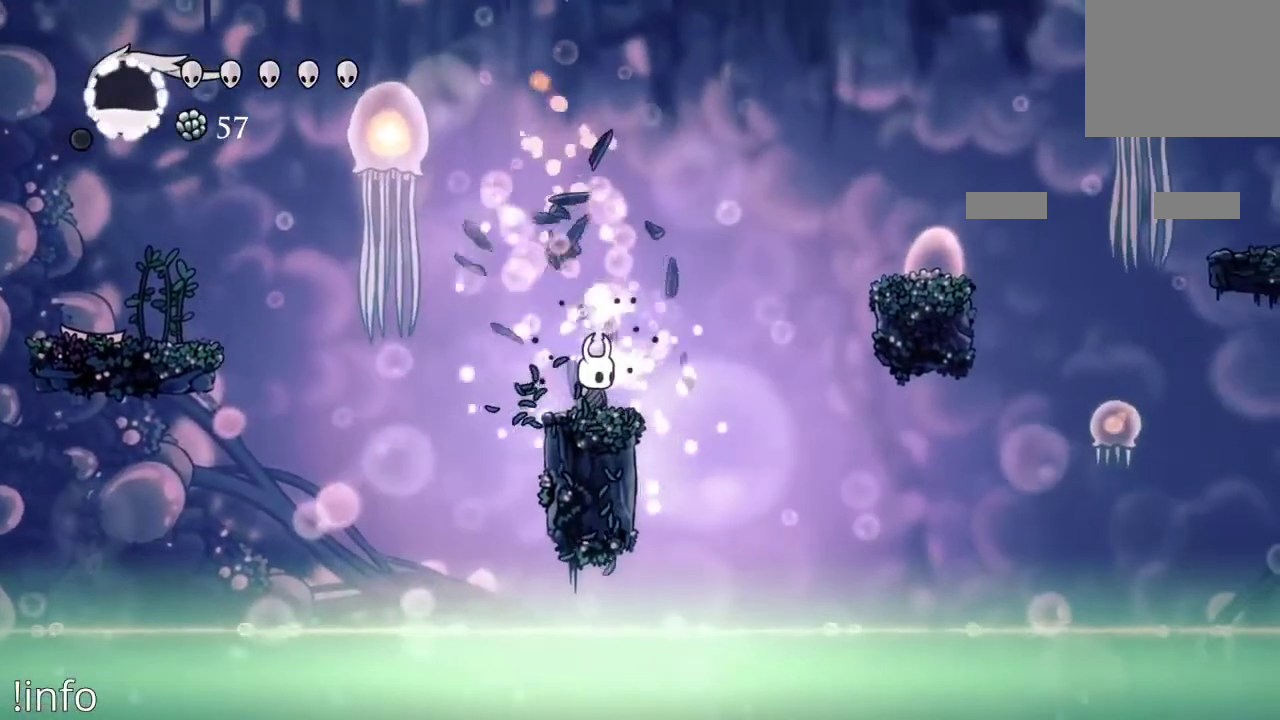
{"buttons": [], "left_stick": "center", "right_stick": "center", "events": []}
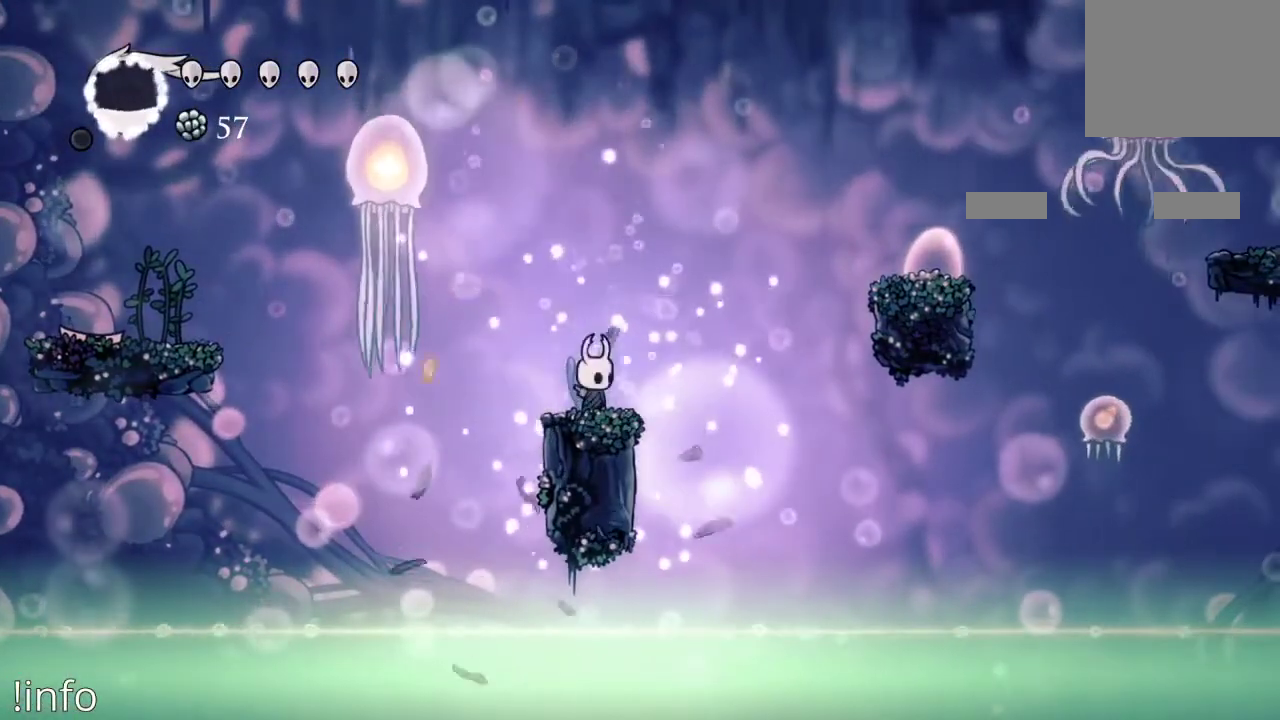
{"buttons": ["A", "DPAD_RIGHT"], "left_stick": "center", "right_stick": "center", "events": [[200, "DPAD_RIGHT", "down"], [333, "A", "down"]]}
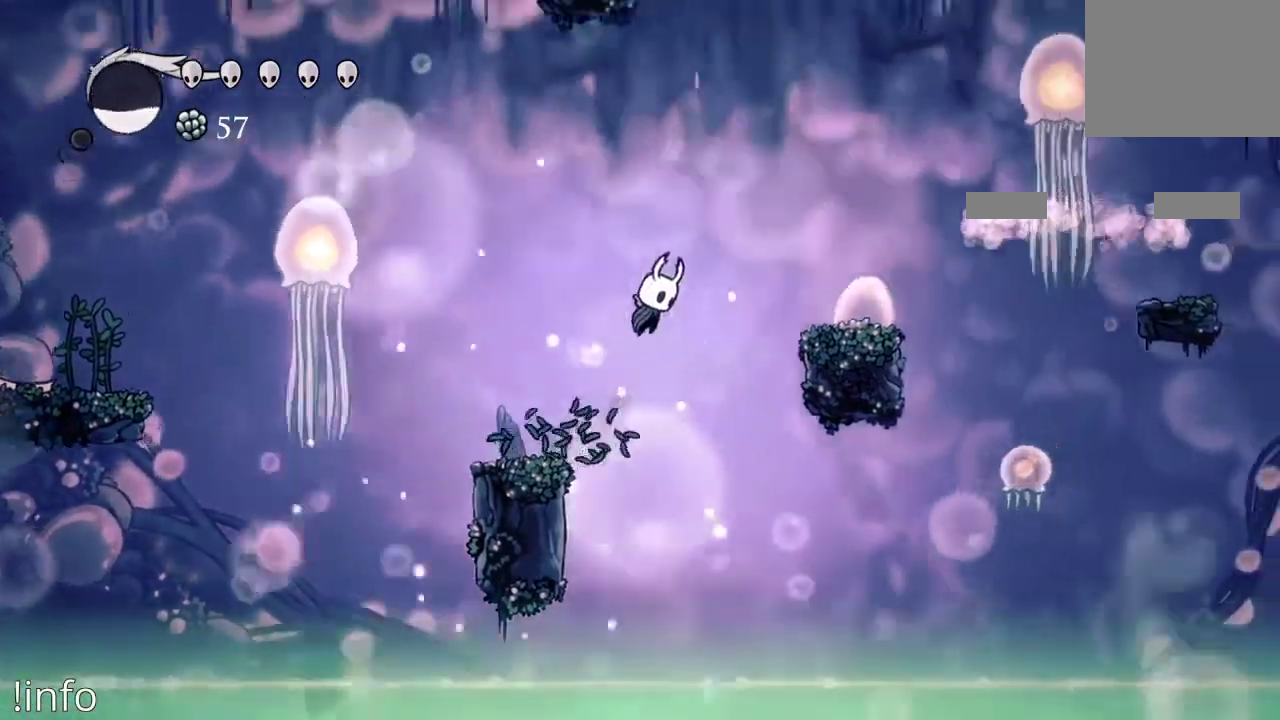
{"buttons": ["DPAD_RIGHT"], "left_stick": "center", "right_stick": "center", "events": [[367, "A", "up"]]}
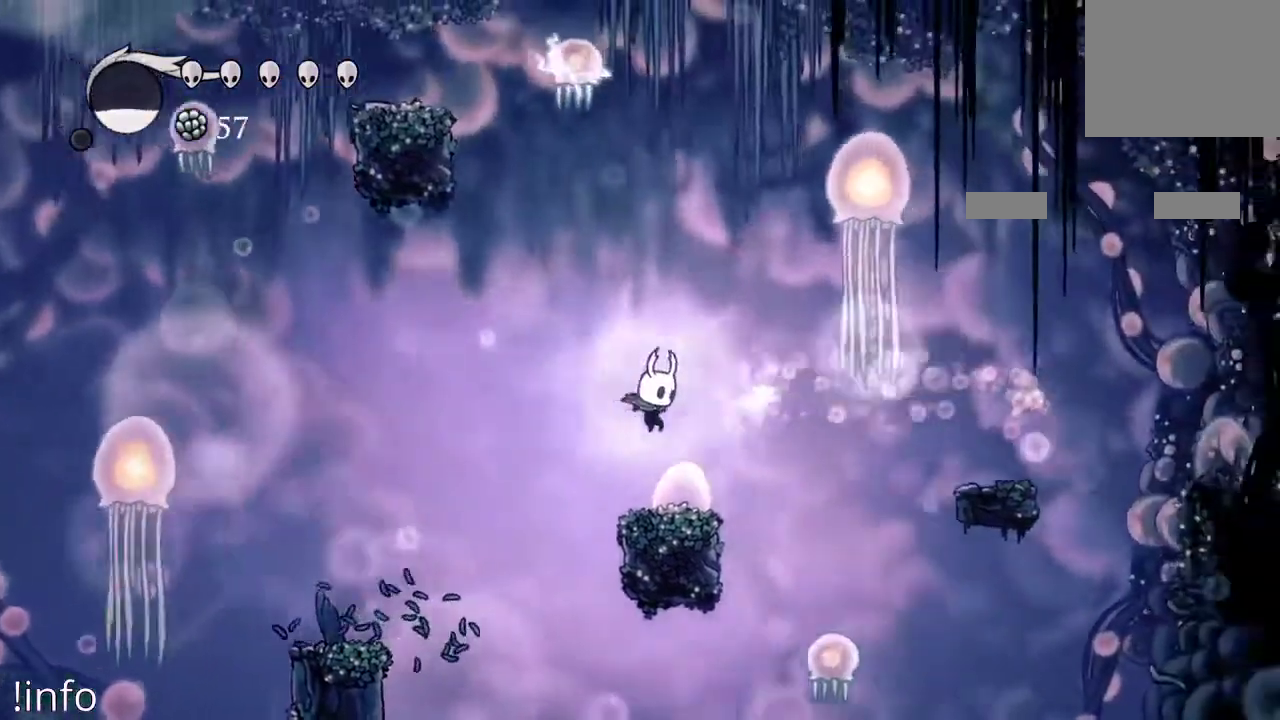
{"buttons": ["DPAD_RIGHT"], "left_stick": "center", "right_stick": "center", "events": [[67, "DPAD_RIGHT", "up"], [367, "DPAD_RIGHT", "down"]]}
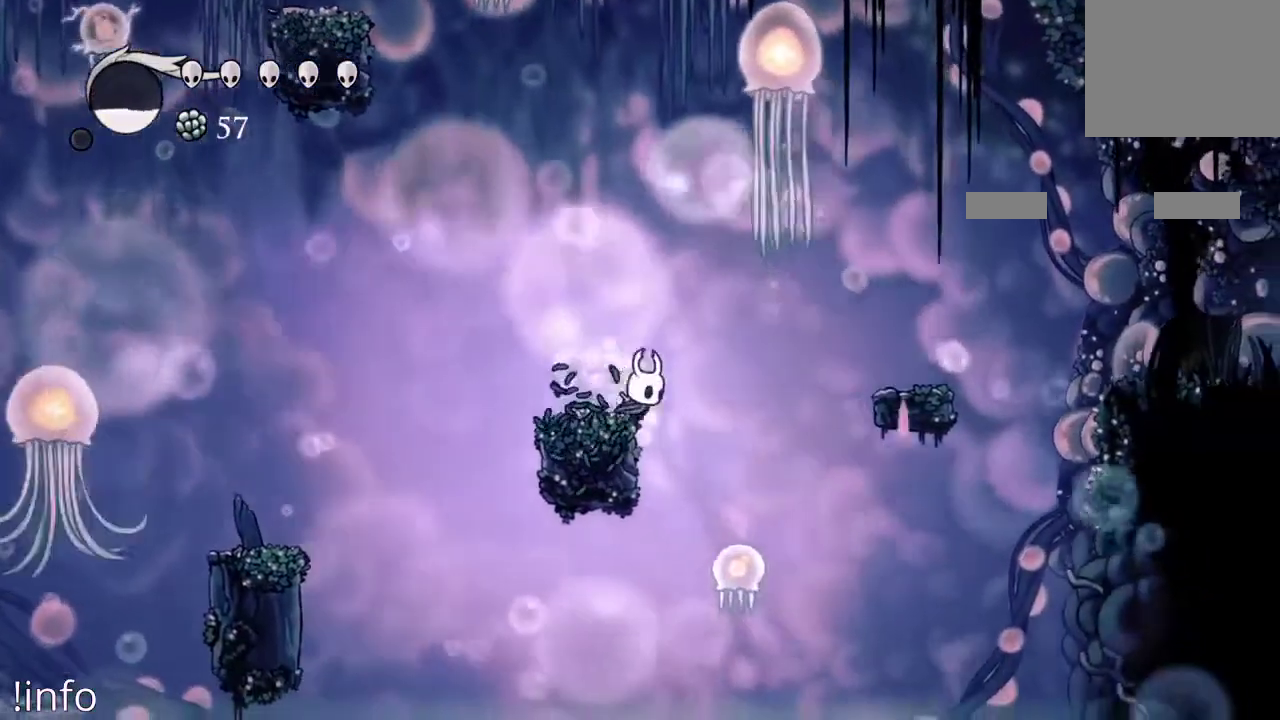
{"buttons": [], "left_stick": "center", "right_stick": "center", "events": [[167, "DPAD_RIGHT", "up"], [267, "DPAD_DOWN", "down"], [300, "X", "down"], [367, "DPAD_DOWN", "up"], [367, "X", "up"]]}
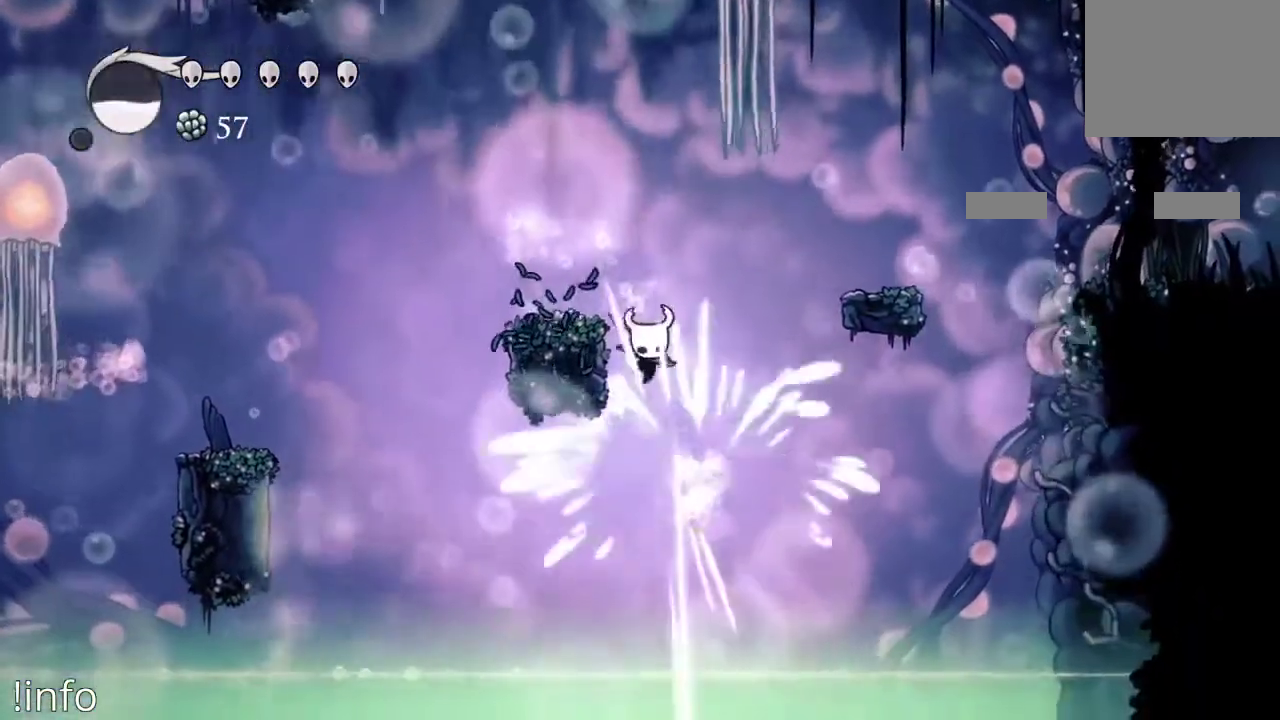
{"buttons": [], "left_stick": "center", "right_stick": "center", "events": [[100, "DPAD_LEFT", "down"], [300, "A", "down"], [433, "A", "up"], [500, "DPAD_LEFT", "up"]]}
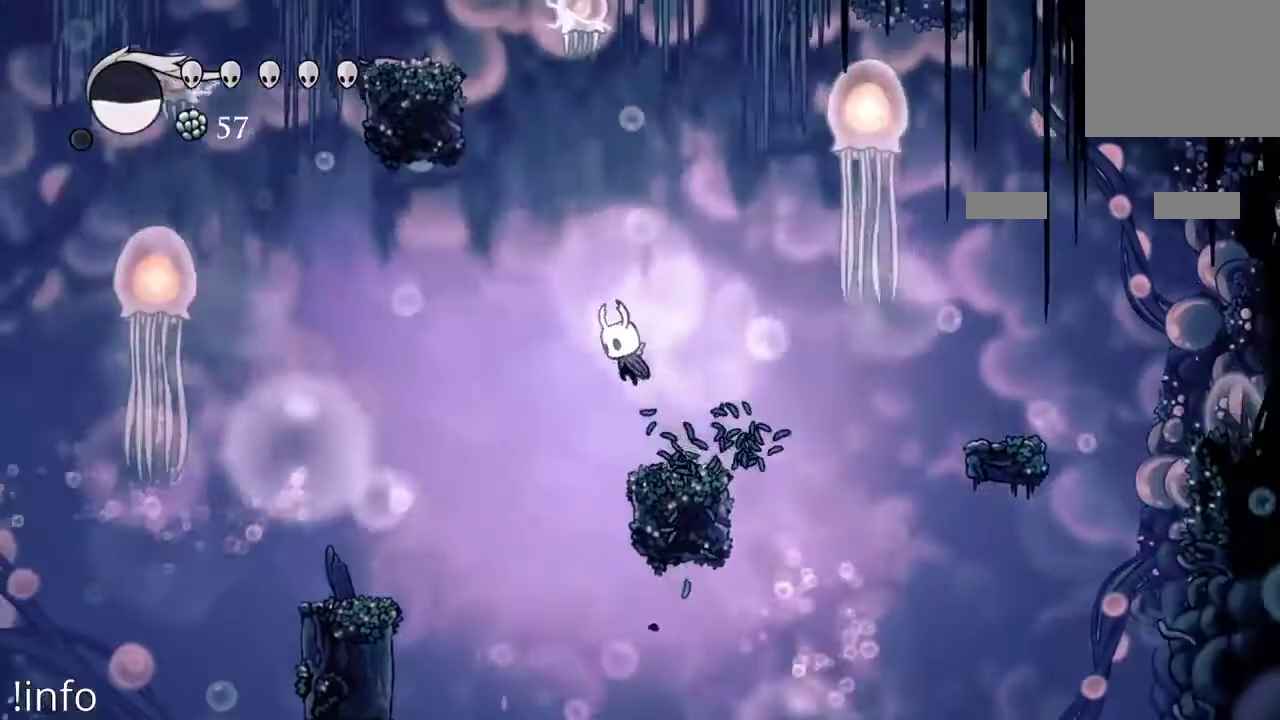
{"buttons": [], "left_stick": "center", "right_stick": "center", "events": [[33, "DPAD_RIGHT", "down"], [200, "DPAD_RIGHT", "up"]]}
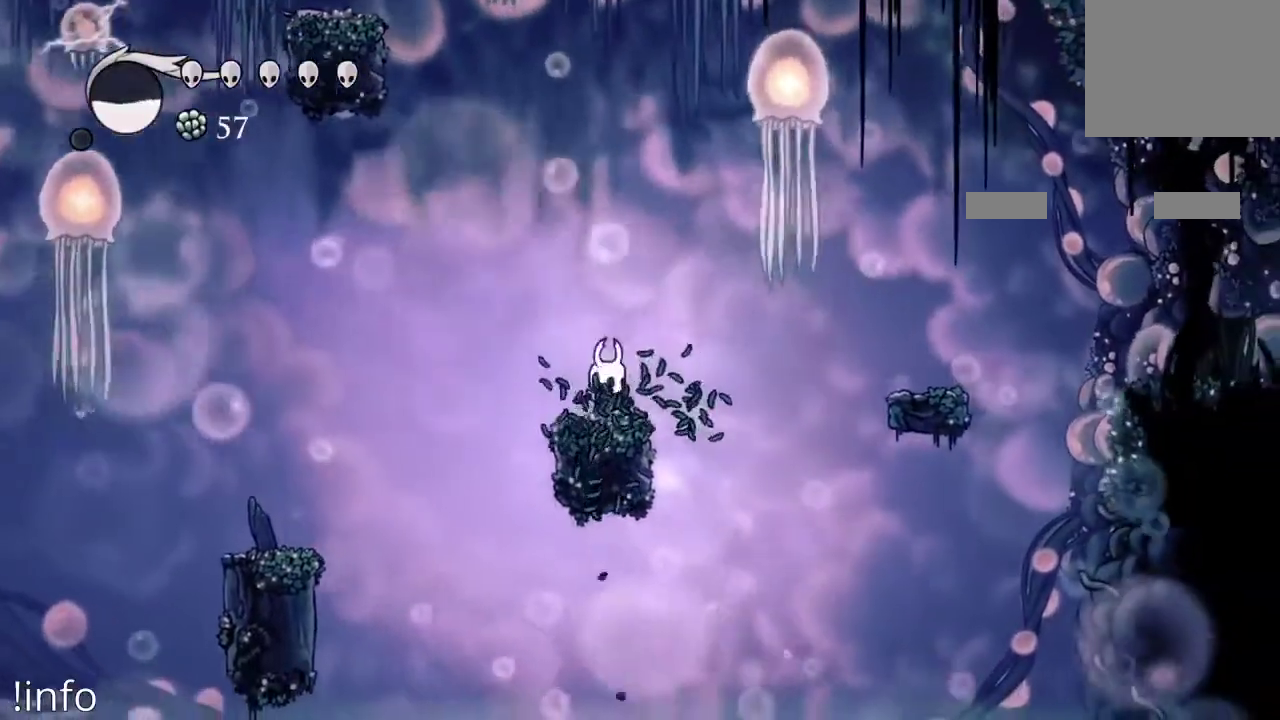
{"buttons": [], "left_stick": "center", "right_stick": "center", "events": [[100, "A", "down"], [467, "A", "up"]]}
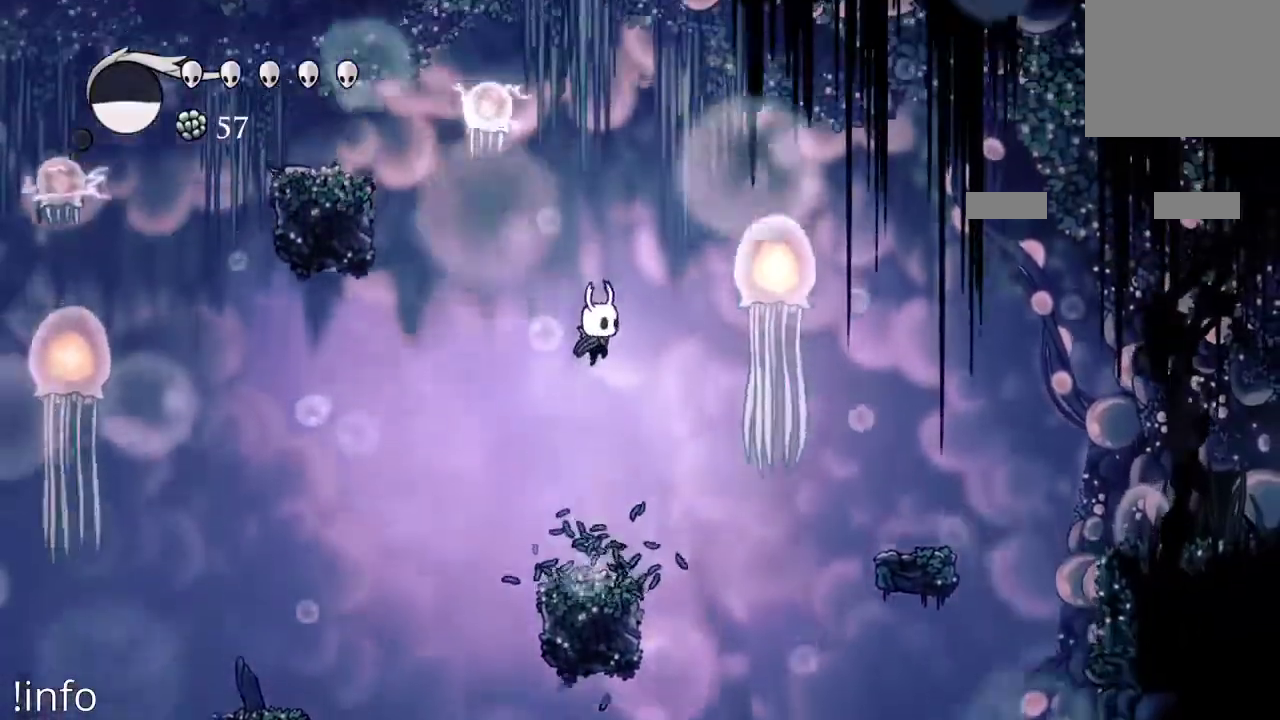
{"buttons": ["X", "DPAD_UP"], "left_stick": "center", "right_stick": "center", "events": [[133, "A", "down"], [200, "DPAD_LEFT", "down"], [367, "A", "up"], [367, "DPAD_LEFT", "up"], [367, "DPAD_UP", "down"], [400, "X", "down"]]}
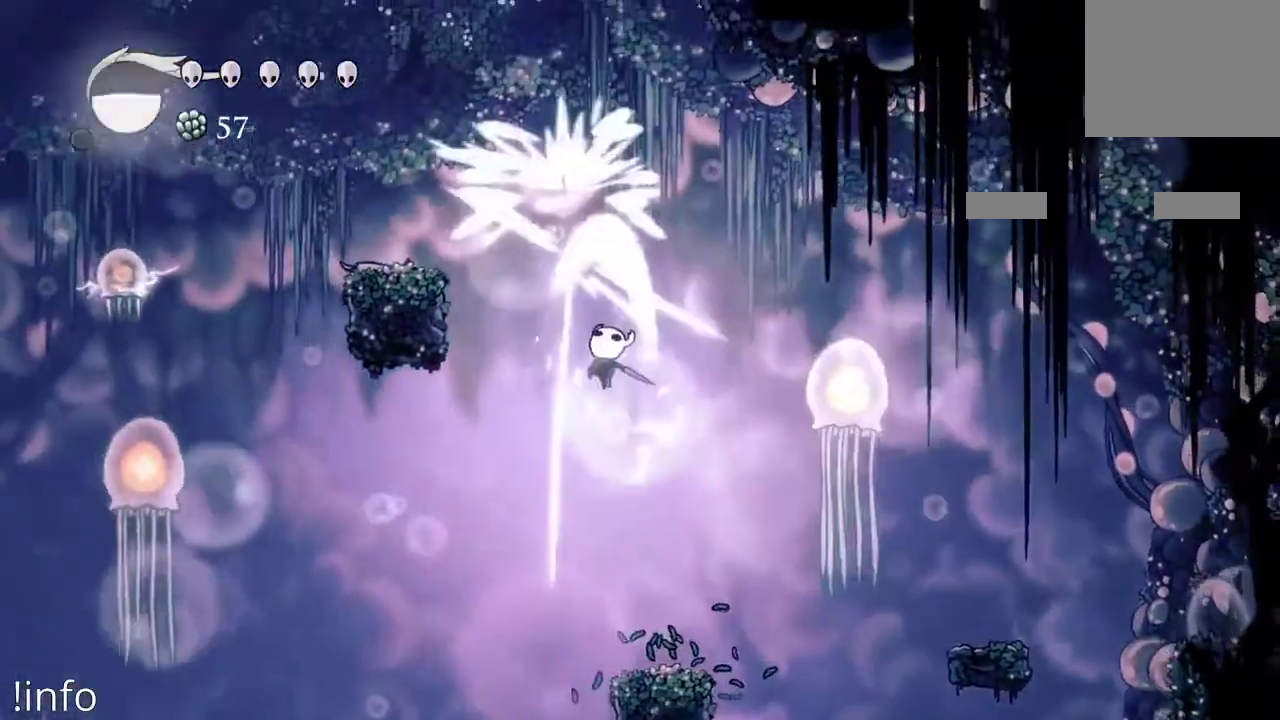
{"buttons": [], "left_stick": "center", "right_stick": "center", "events": [[33, "DPAD_RIGHT", "down"], [33, "DPAD_UP", "up"], [33, "X", "up"], [200, "DPAD_RIGHT", "up"], [367, "DPAD_RIGHT", "down"], [433, "DPAD_RIGHT", "up"]]}
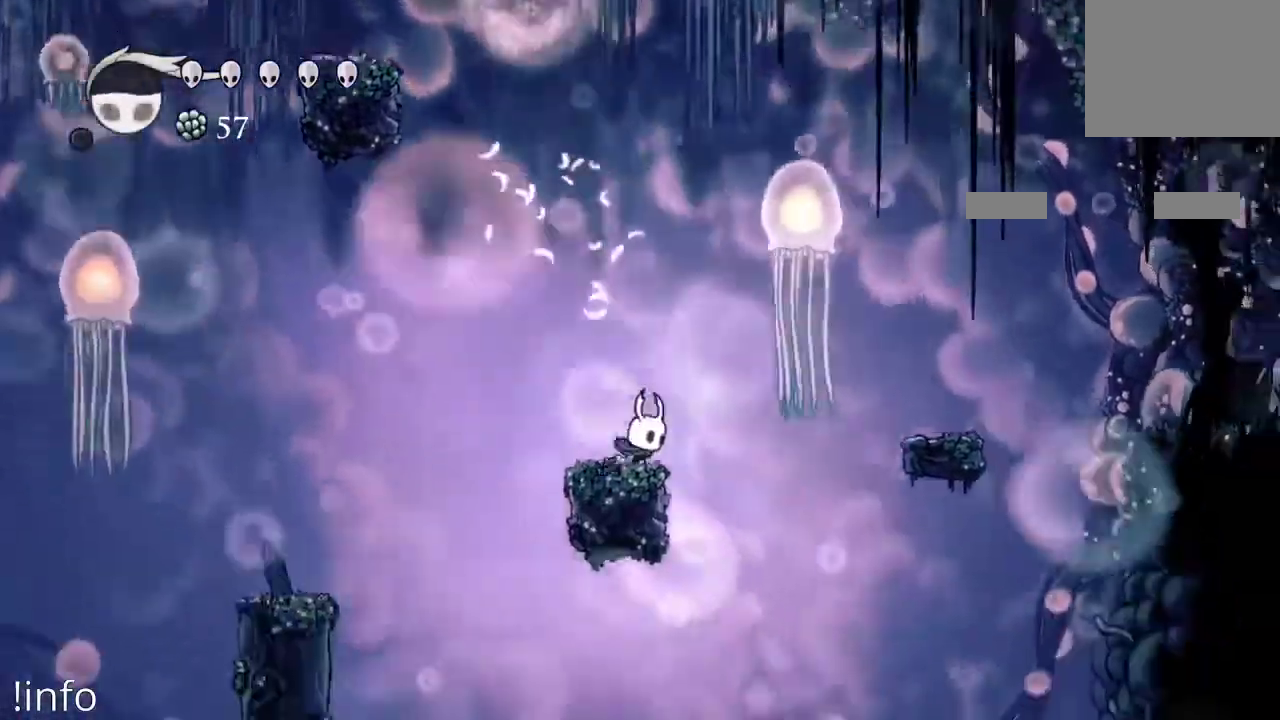
{"buttons": ["A", "DPAD_LEFT"], "left_stick": "center", "right_stick": "center", "events": [[100, "DPAD_LEFT", "down"], [133, "A", "down"], [300, "DPAD_LEFT", "up"], [400, "A", "up"], [433, "DPAD_LEFT", "down"], [467, "A", "down"]]}
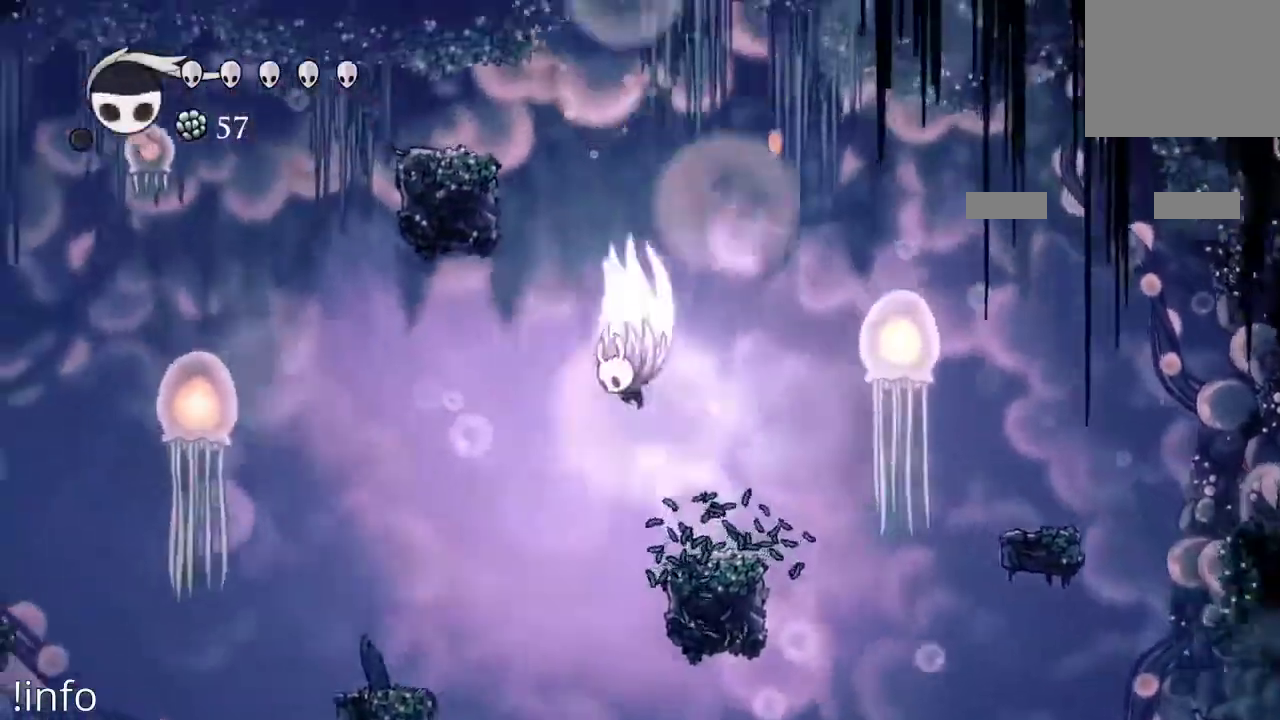
{"buttons": ["A", "DPAD_LEFT"], "left_stick": "center", "right_stick": "center", "events": [[333, "A", "up"], [367, "A", "down"]]}